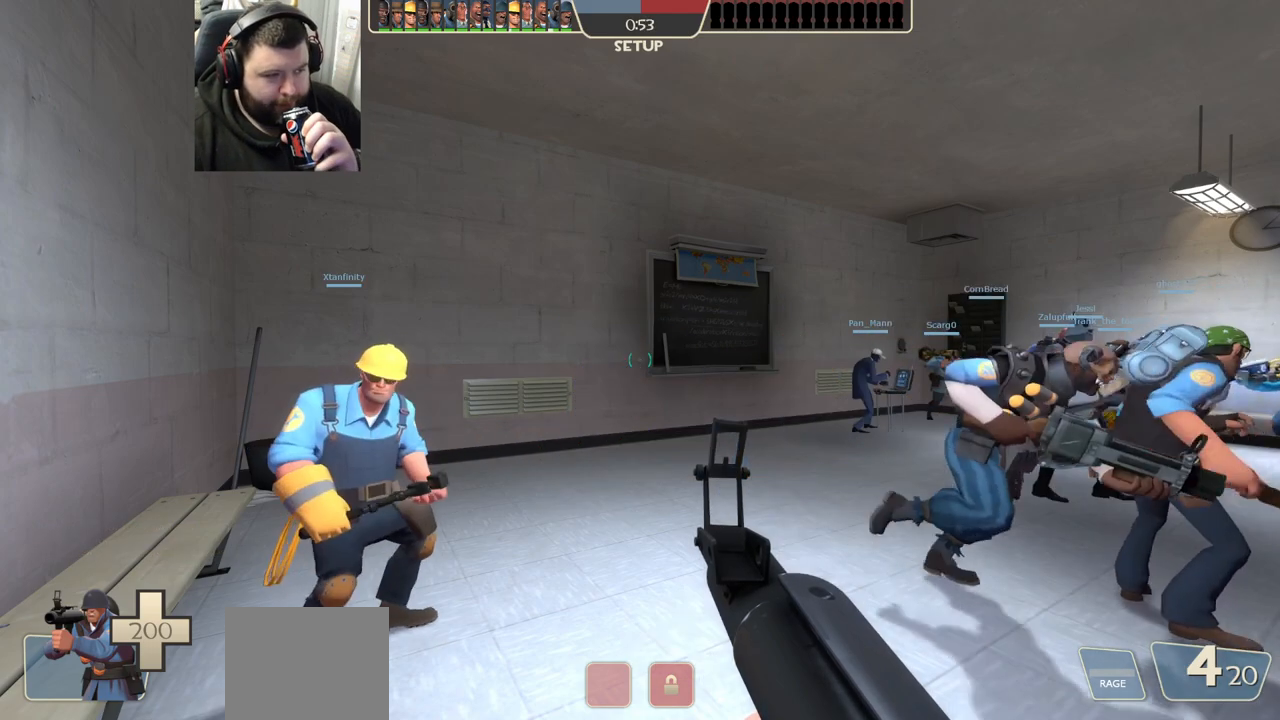
Gameplay with a controller (PlayStation layout); each line is a JSON object with the inputs held at the frame after it. "events" lists button and stick changes between this image and that frame as [ms after this image, input, new state], when the widget could be followed in between. Not read: R1.
{"buttons": [], "left_stick": "center", "right_stick": "center", "events": [[183, "right_stick", "up-right"], [367, "right_stick", "center"]]}
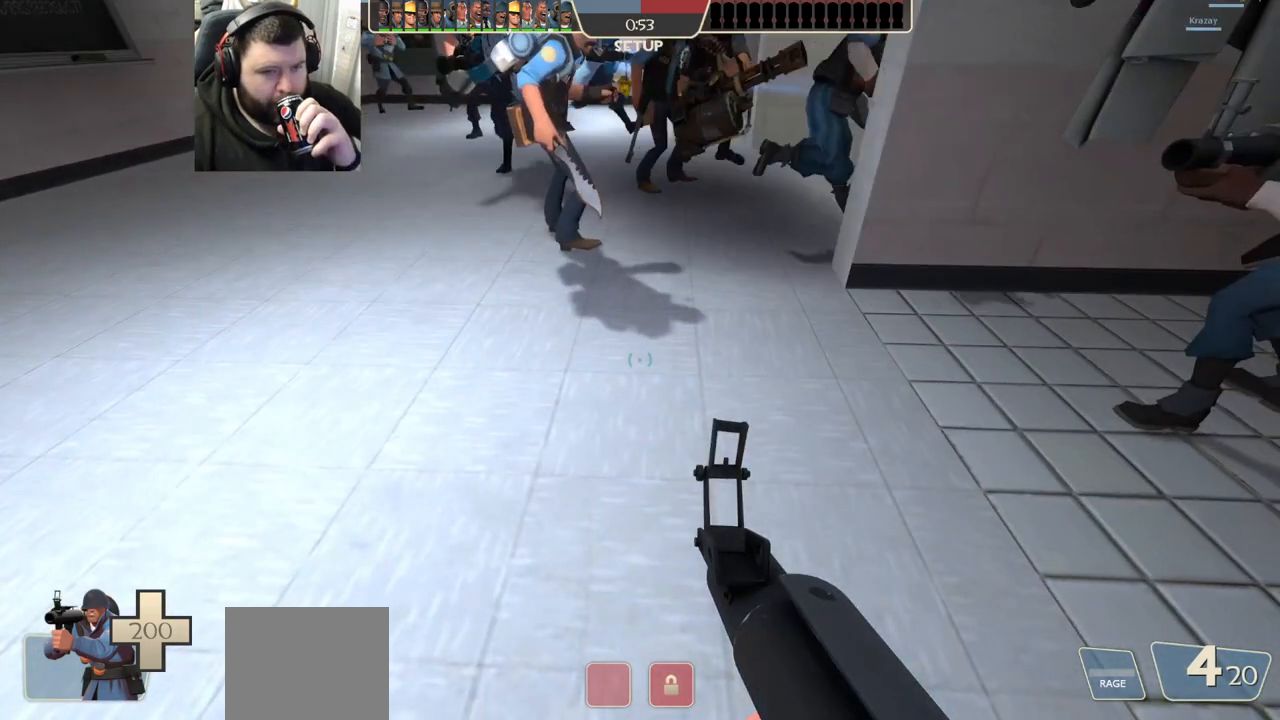
{"buttons": [], "left_stick": "center", "right_stick": "center", "events": [[117, "right_stick", "down-left"], [300, "right_stick", "center"]]}
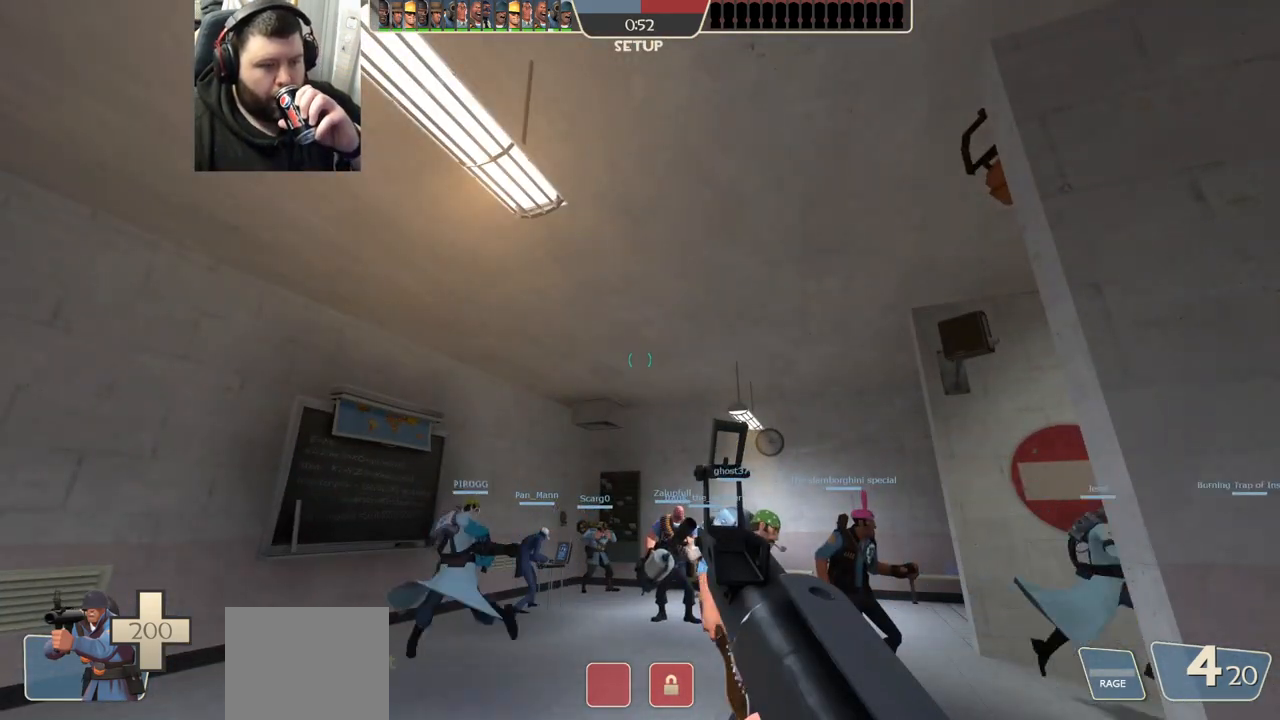
{"buttons": [], "left_stick": "center", "right_stick": "center", "events": []}
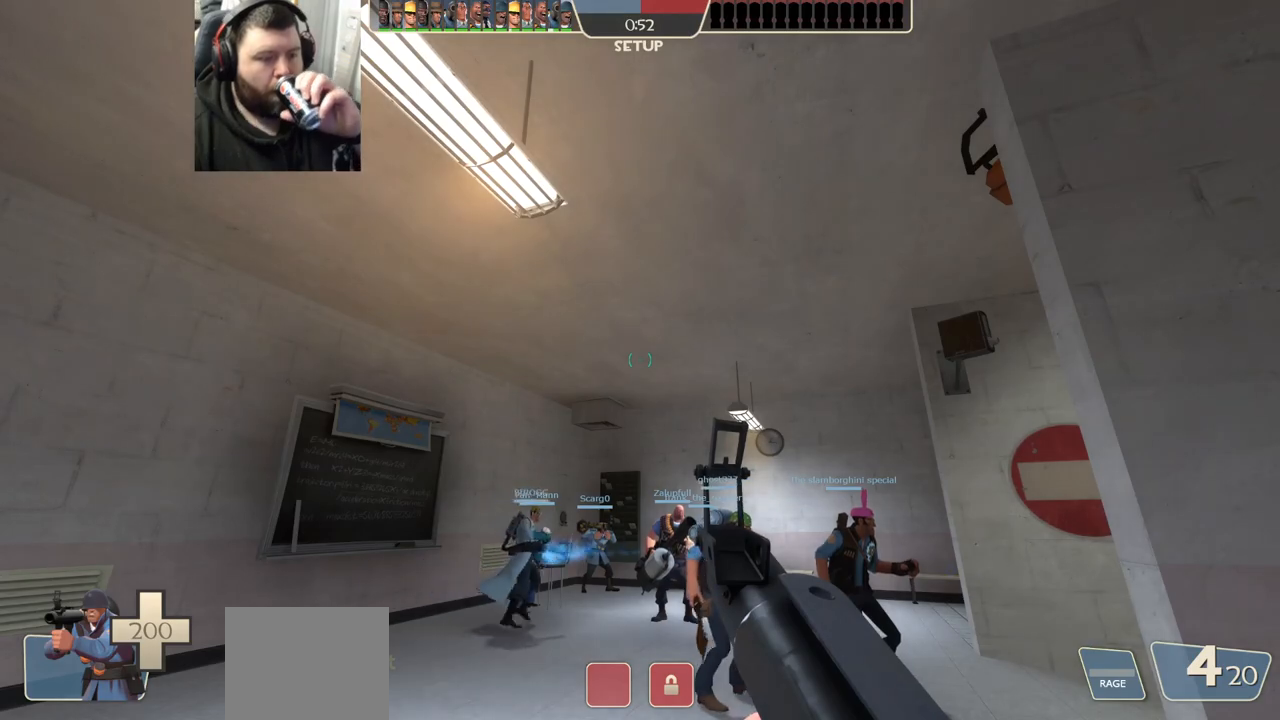
{"buttons": [], "left_stick": "center", "right_stick": "center", "events": []}
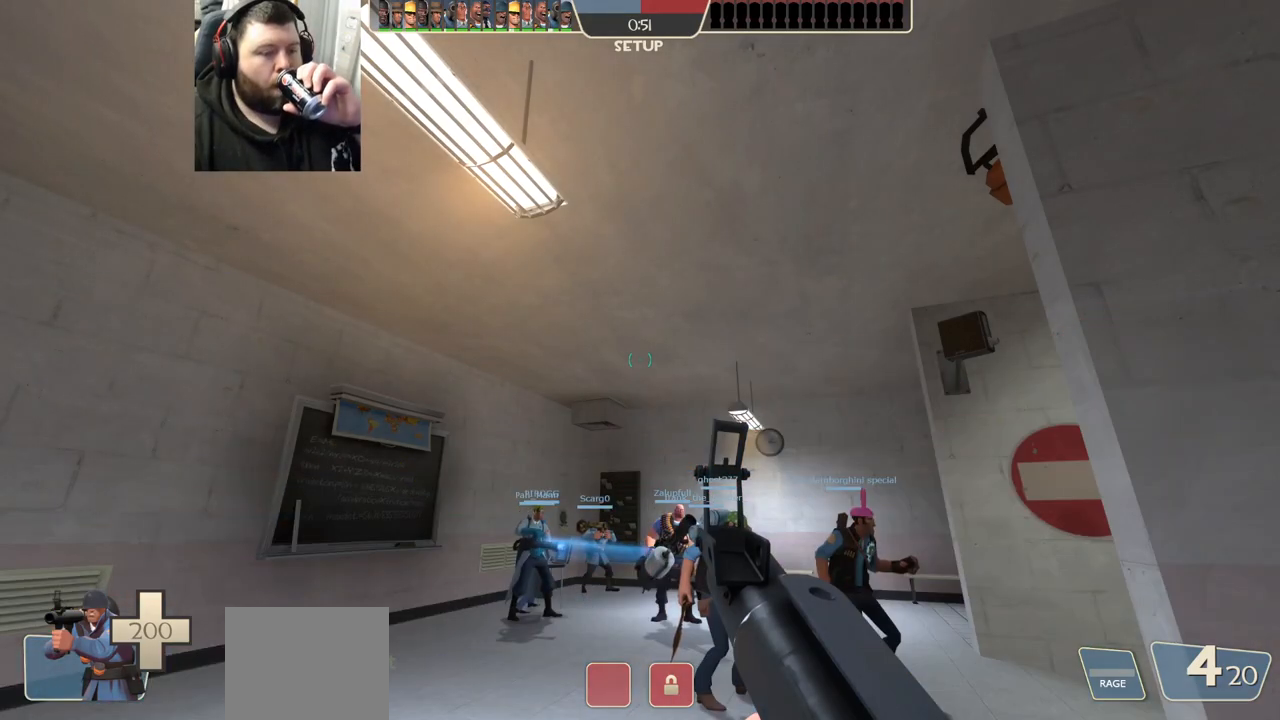
{"buttons": [], "left_stick": "center", "right_stick": "center", "events": []}
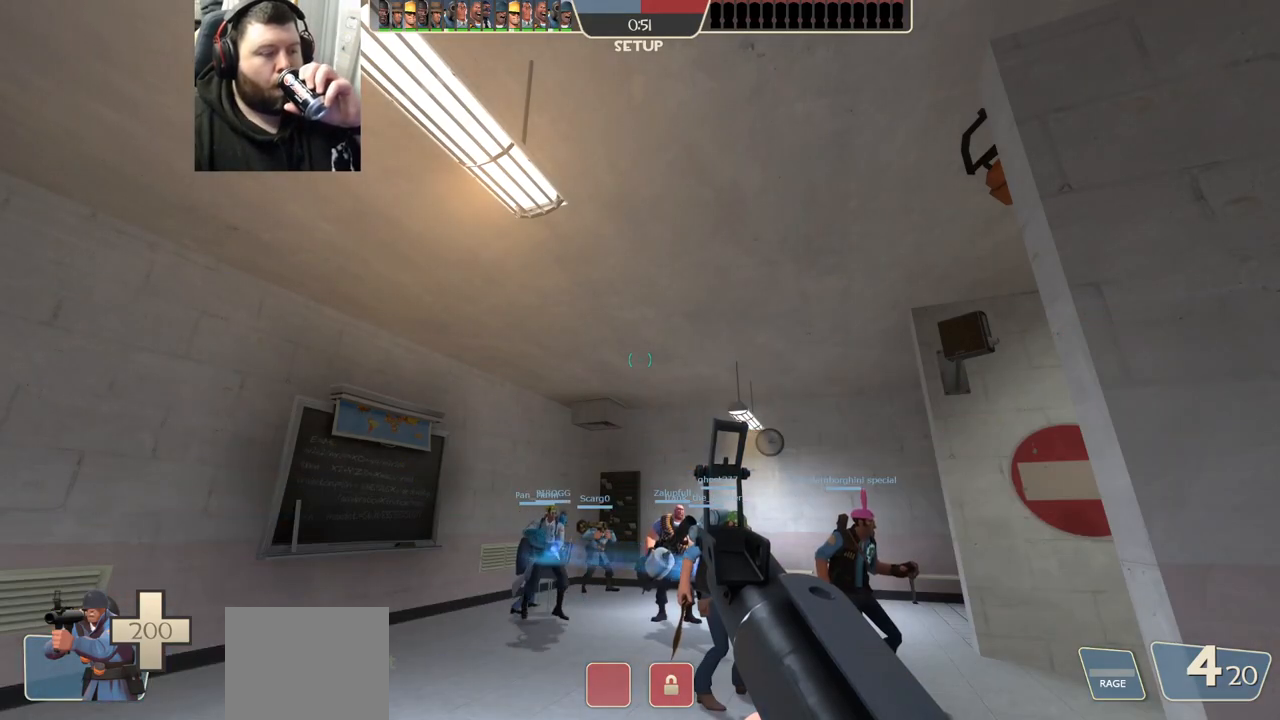
{"buttons": [], "left_stick": "center", "right_stick": "center", "events": []}
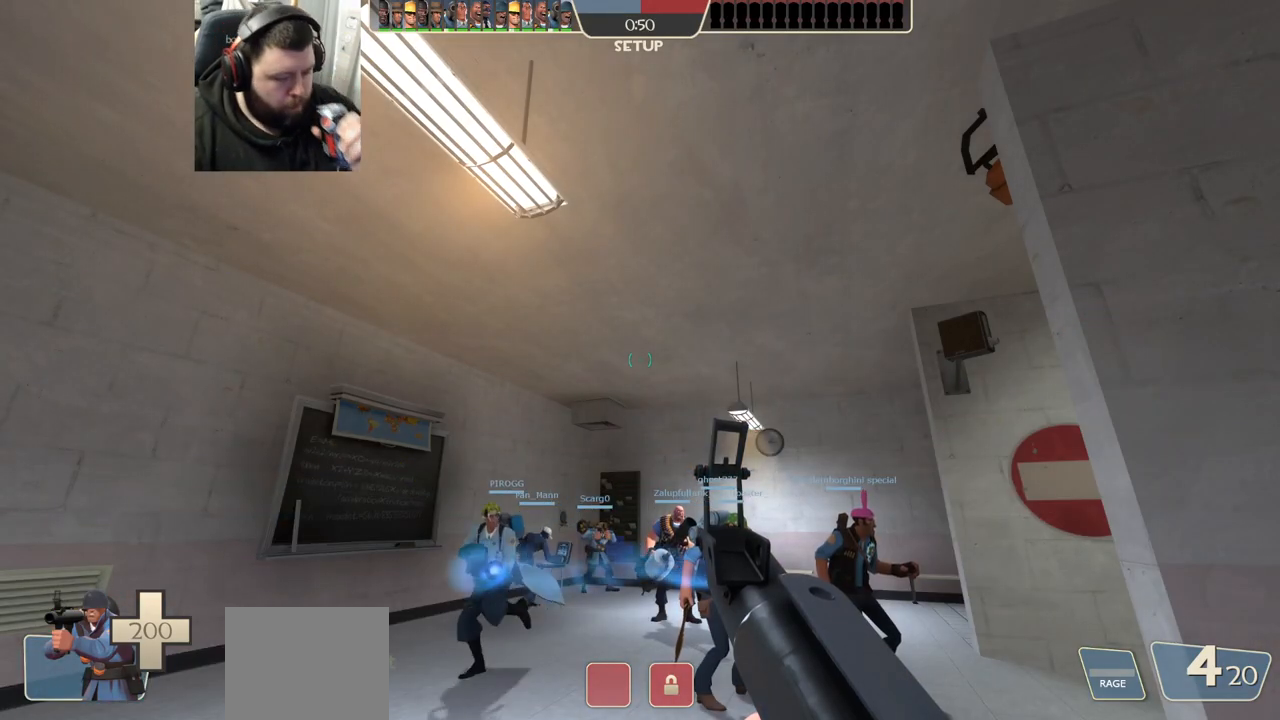
{"buttons": [], "left_stick": "center", "right_stick": "center", "events": []}
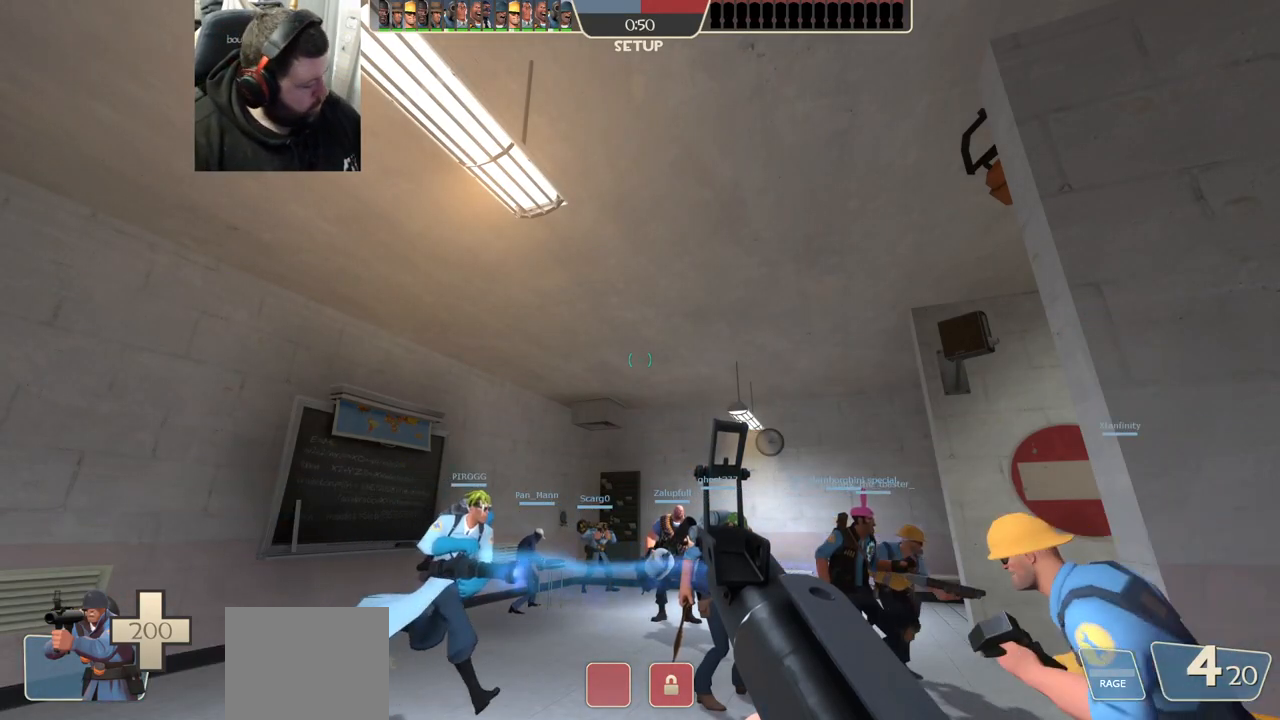
{"buttons": [], "left_stick": "center", "right_stick": "center", "events": []}
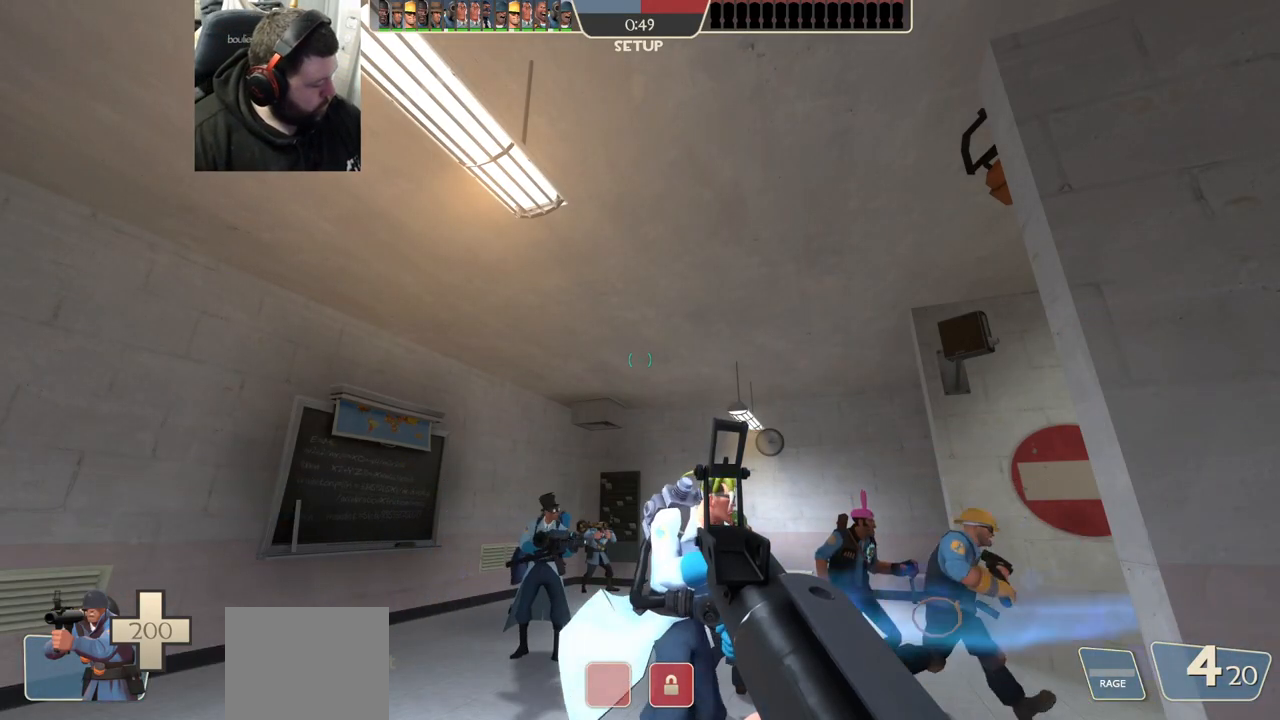
{"buttons": [], "left_stick": "center", "right_stick": "center", "events": []}
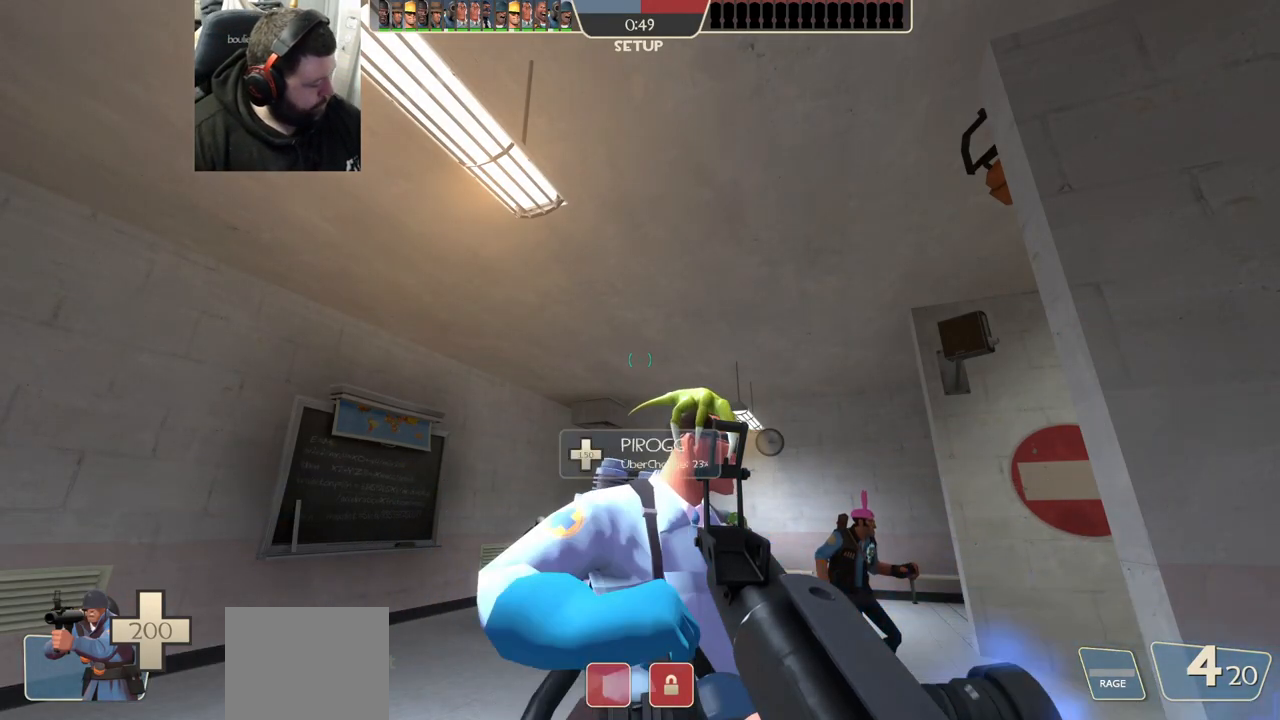
{"buttons": [], "left_stick": "center", "right_stick": "center", "events": []}
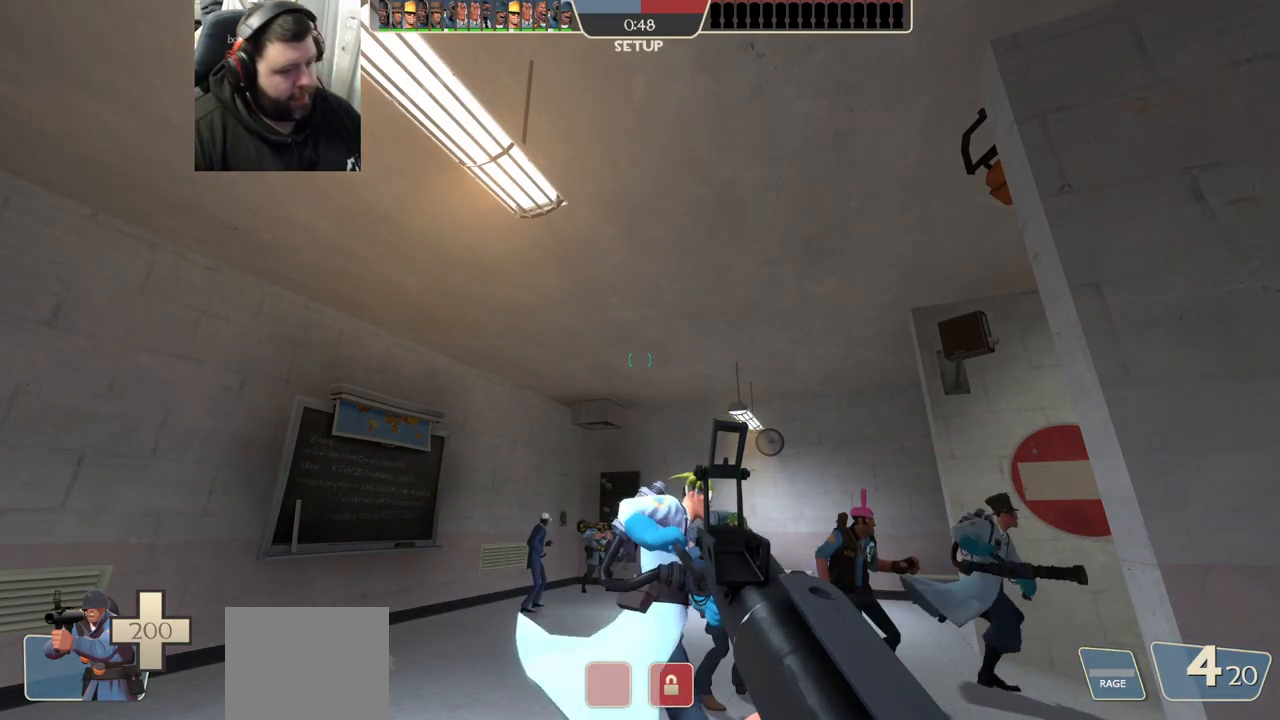
{"buttons": [], "left_stick": "up", "right_stick": "center", "events": [[433, "left_stick", "up"]]}
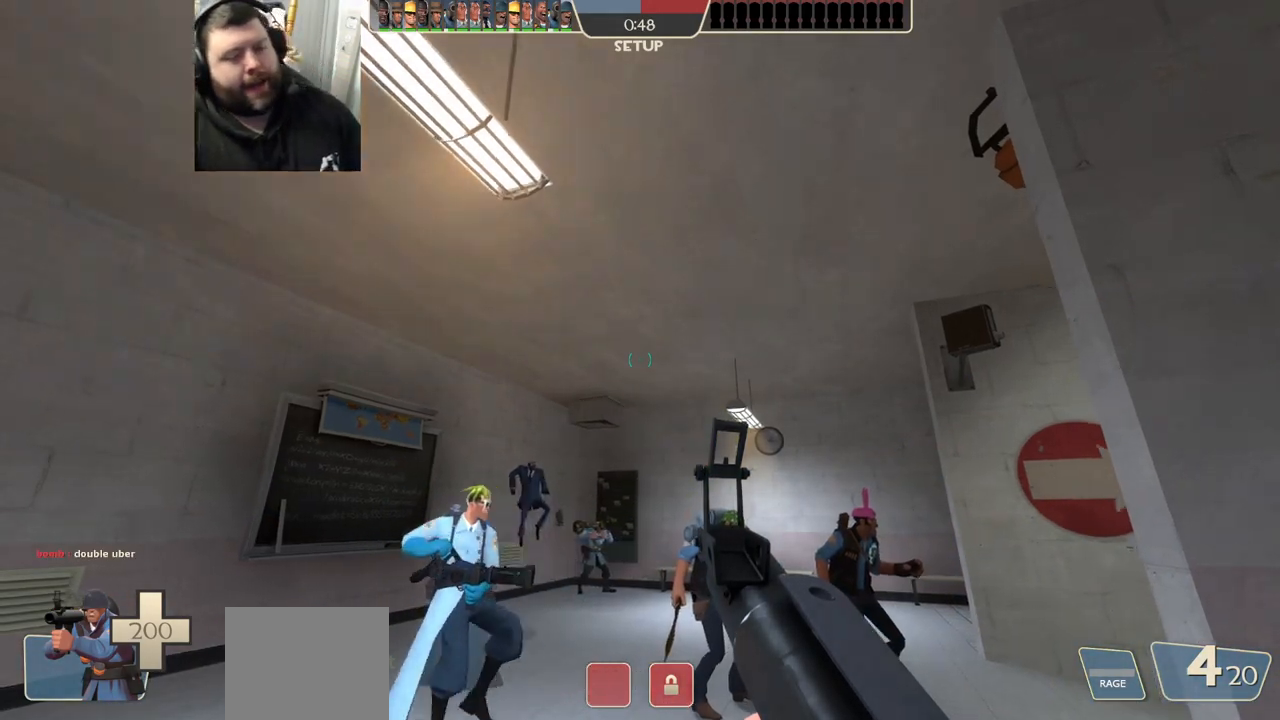
{"buttons": [], "left_stick": "up", "right_stick": "right", "events": [[417, "right_stick", "right"]]}
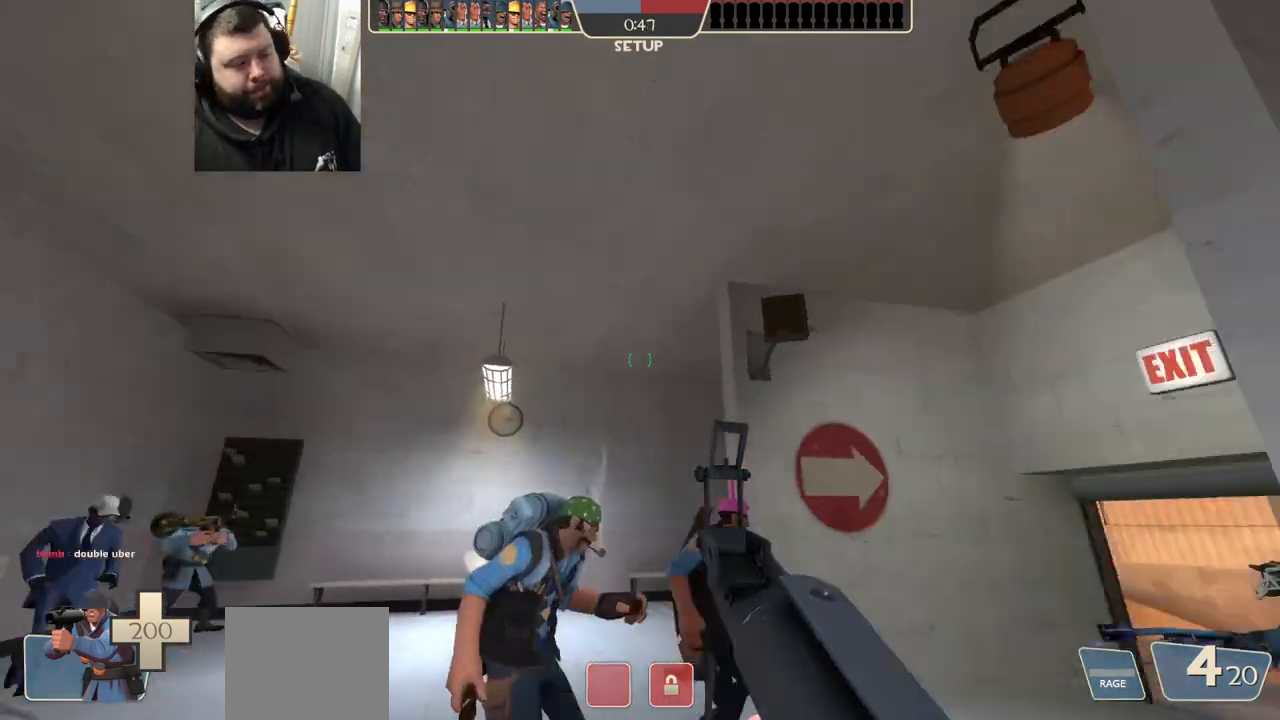
{"buttons": [], "left_stick": "up-left", "right_stick": "center", "events": [[83, "right_stick", "center"], [133, "left_stick", "up-left"], [183, "SQUARE", "down"], [267, "SQUARE", "up"], [317, "SQUARE", "down"], [367, "SQUARE", "up"]]}
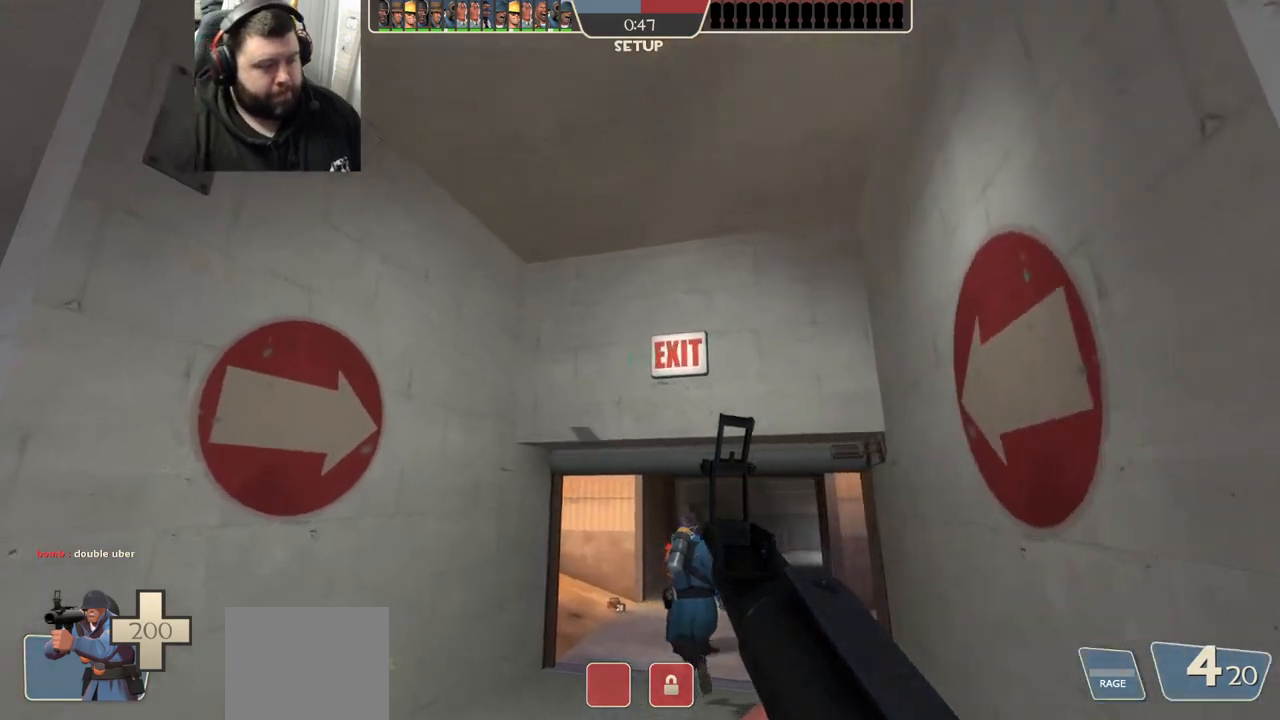
{"buttons": [], "left_stick": "up-left", "right_stick": "center", "events": [[17, "right_stick", "up-right"], [133, "right_stick", "center"]]}
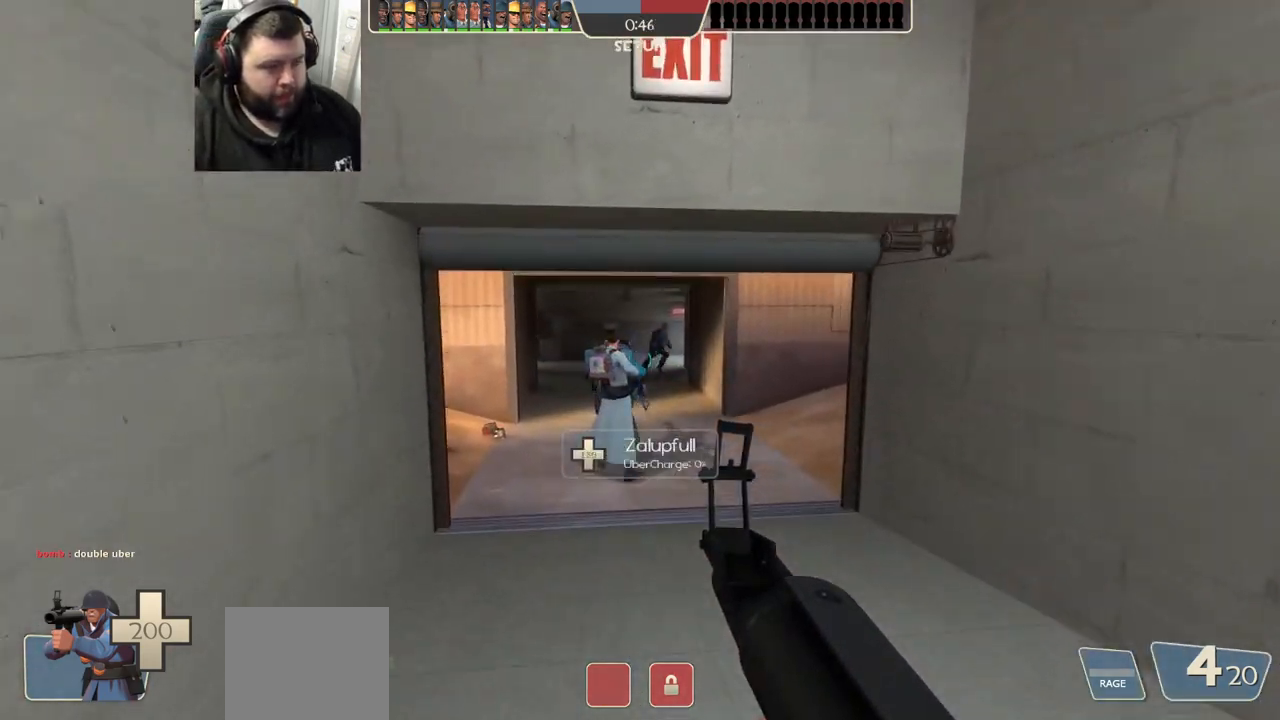
{"buttons": [], "left_stick": "up", "right_stick": "center", "events": [[67, "left_stick", "up"]]}
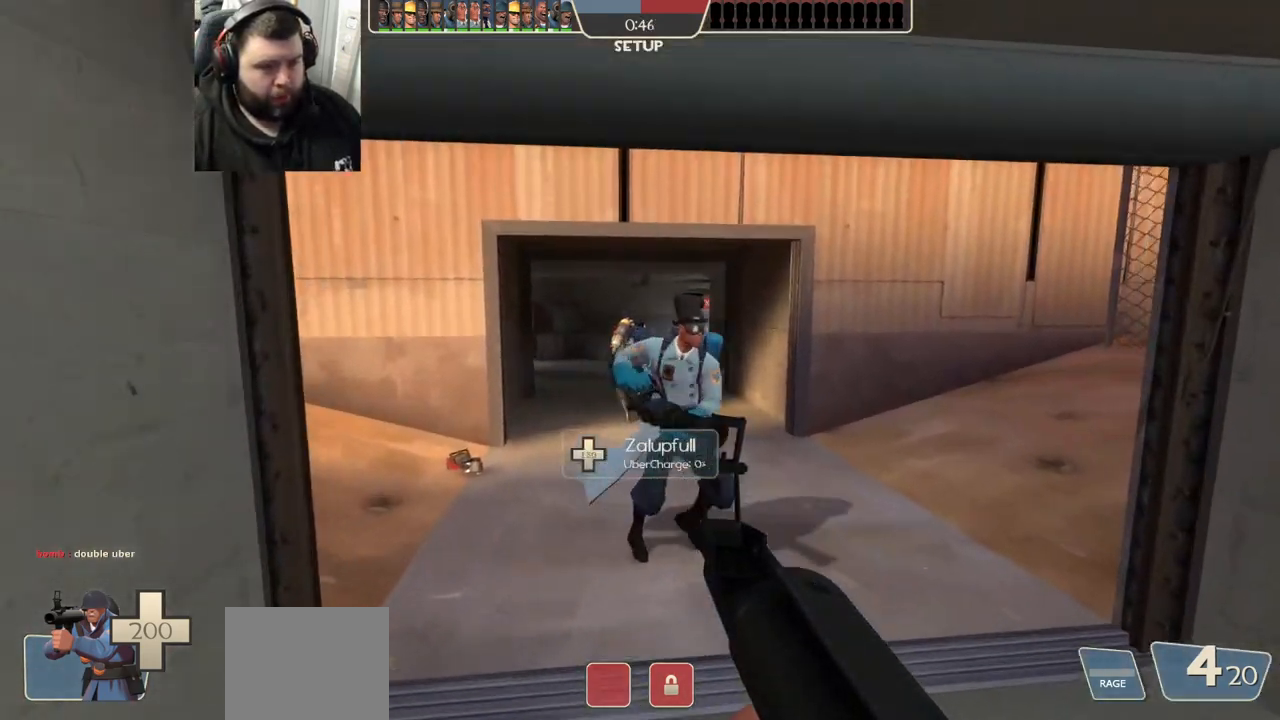
{"buttons": [], "left_stick": "up", "right_stick": "center", "events": []}
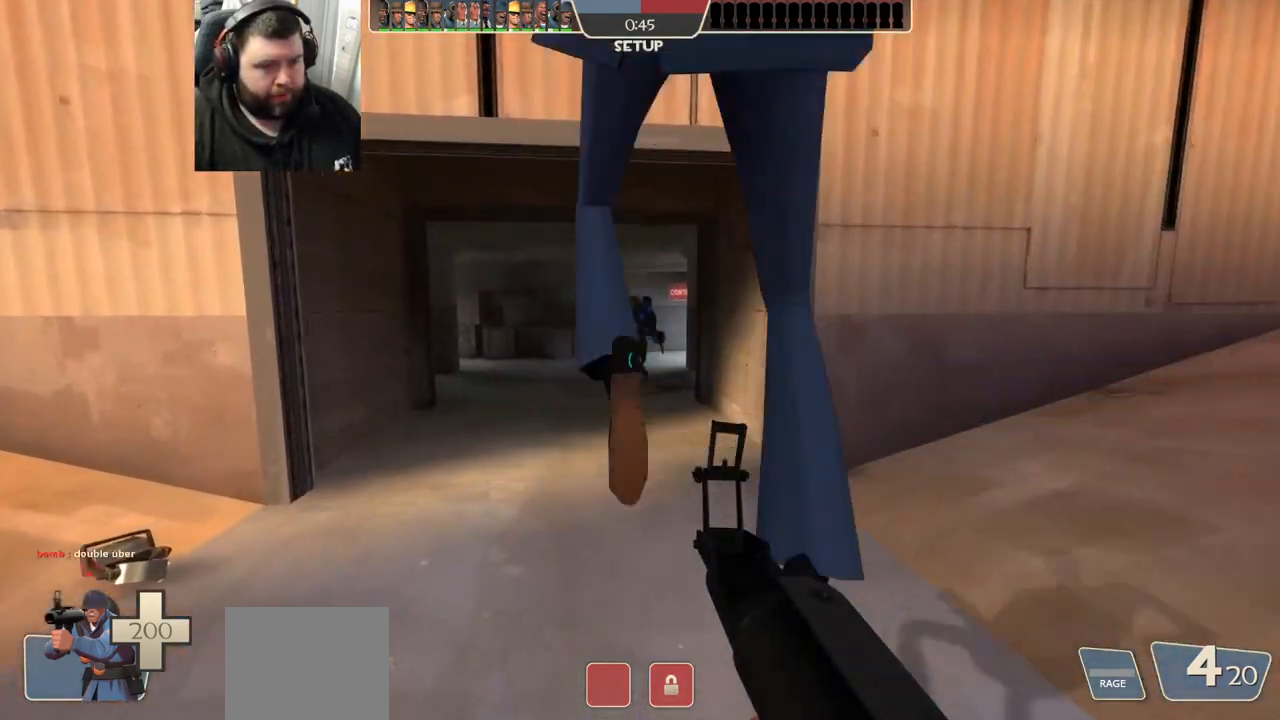
{"buttons": [], "left_stick": "up", "right_stick": "center", "events": []}
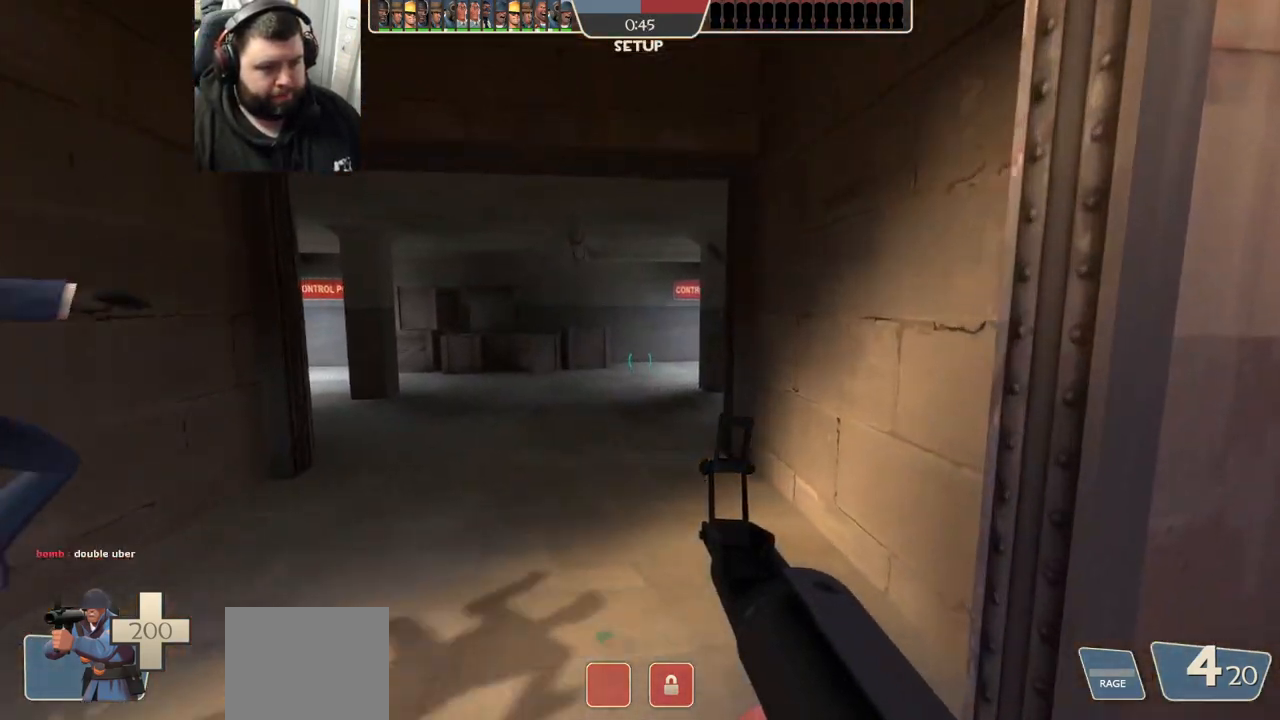
{"buttons": [], "left_stick": "up-left", "right_stick": "center", "events": [[17, "left_stick", "up-left"], [67, "right_stick", "right"], [250, "right_stick", "center"]]}
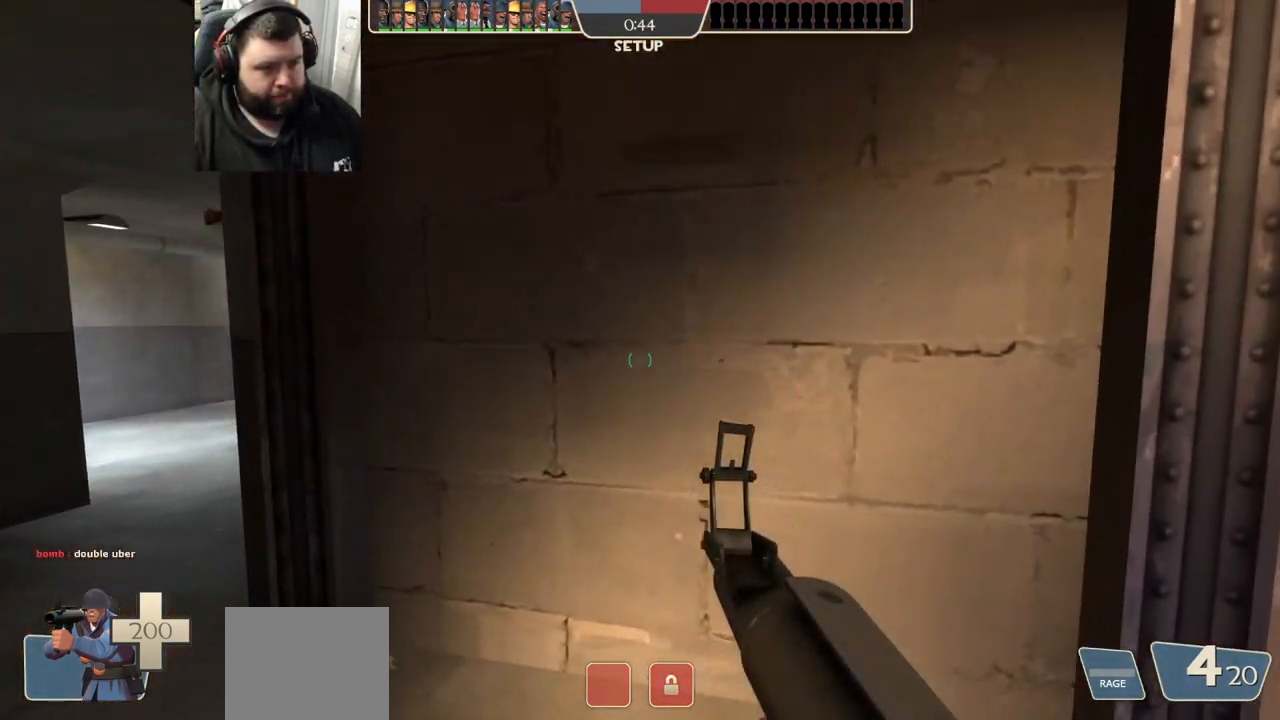
{"buttons": [], "left_stick": "up-left", "right_stick": "center", "events": [[133, "right_stick", "right"], [283, "right_stick", "center"]]}
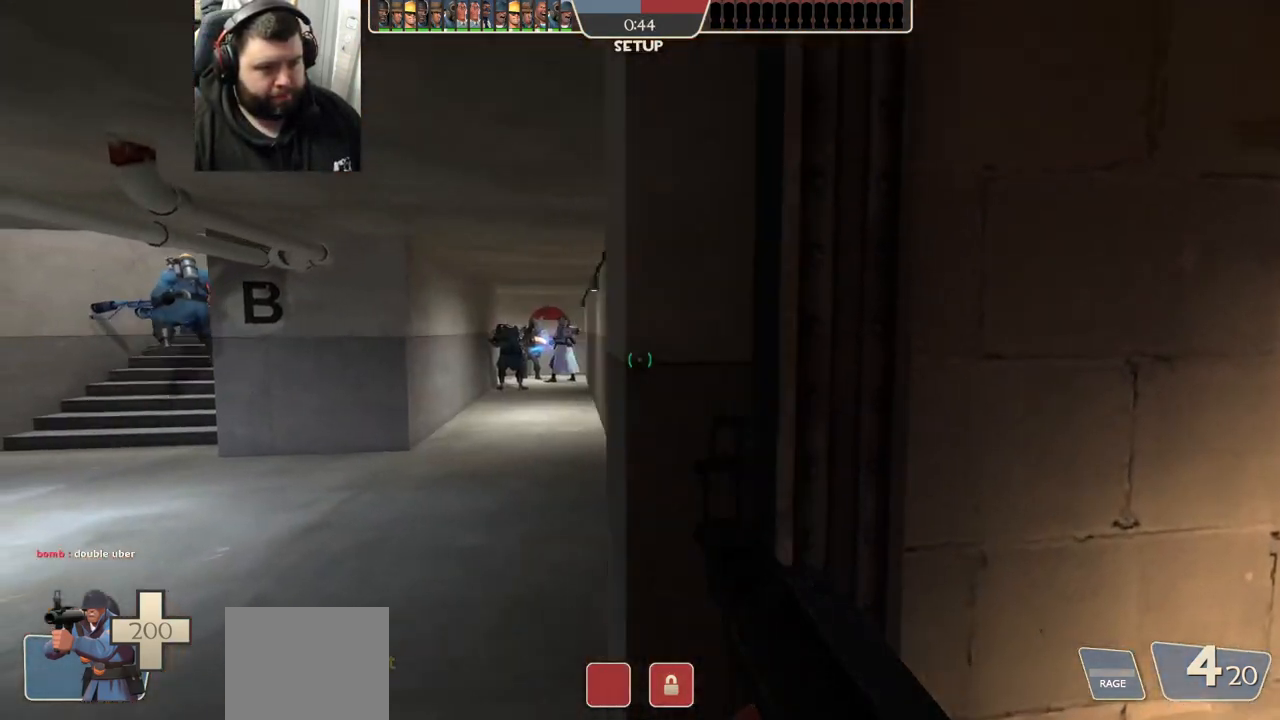
{"buttons": [], "left_stick": "up", "right_stick": "center", "events": [[117, "left_stick", "up"]]}
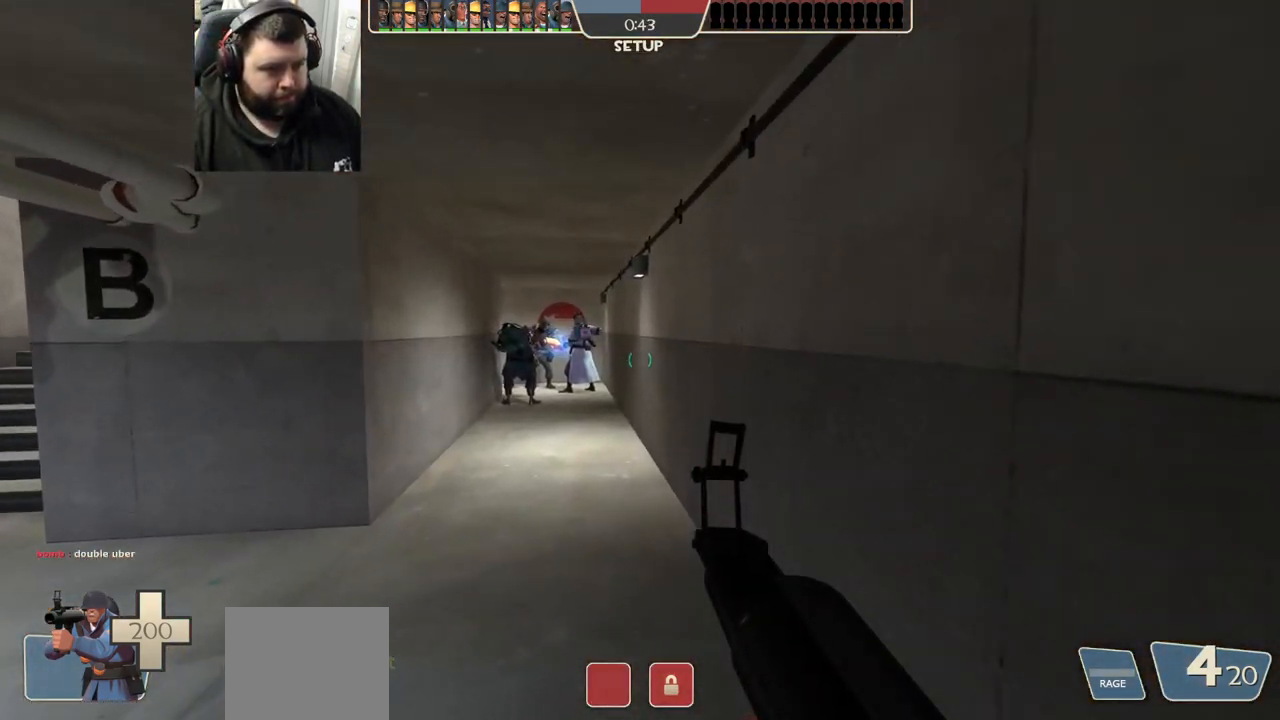
{"buttons": [], "left_stick": "up", "right_stick": "center", "events": []}
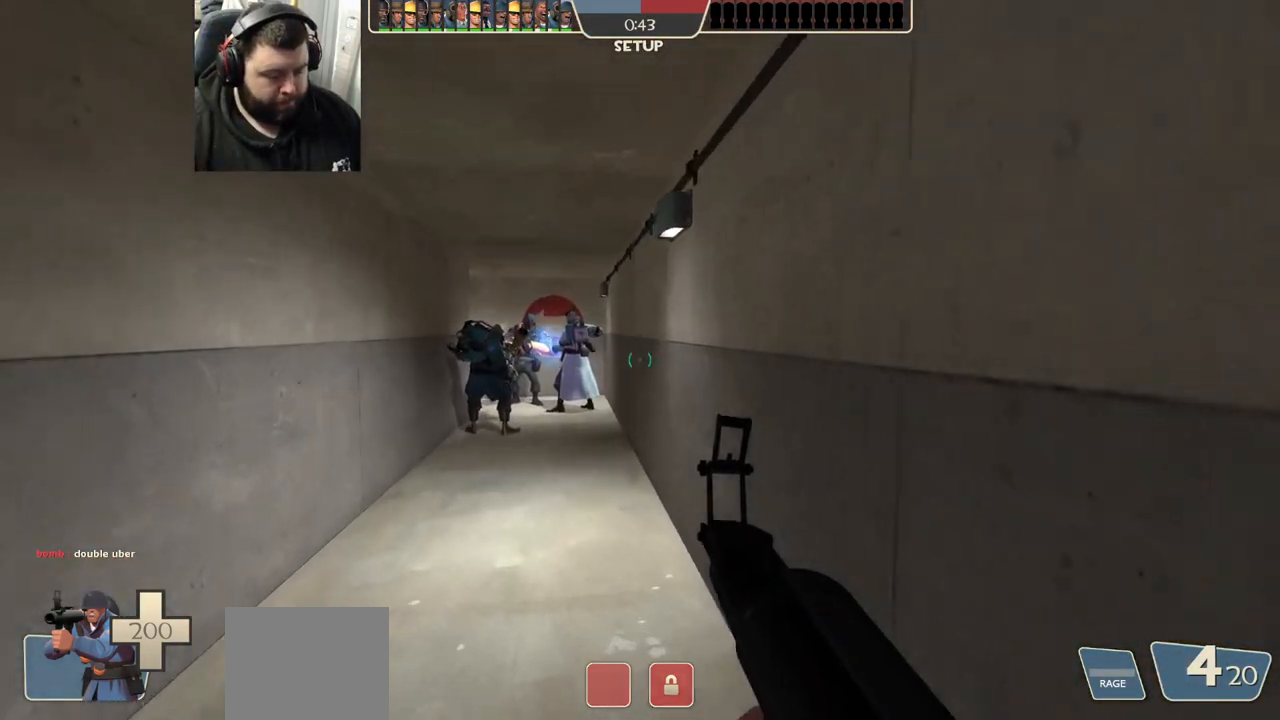
{"buttons": [], "left_stick": "center", "right_stick": "center", "events": [[117, "left_stick", "center"]]}